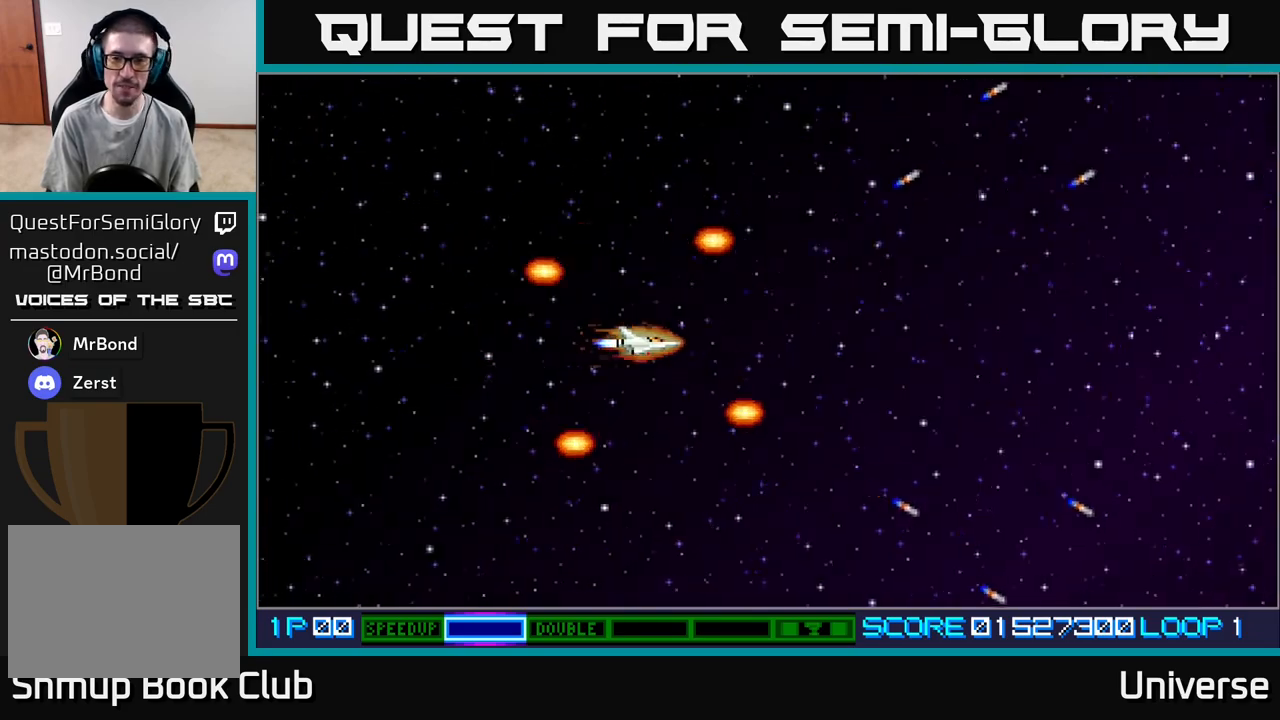
Gameplay with a controller (Xbox layout); each line is a JSON object with the inputs held at the frame after it. "events" lists button and stick changes between this image and that frame as [ms after this image, input, new state], when the widget could be followed in between. Not read: left_stick right_stick.
{"buttons": ["A", "DPAD_RIGHT"], "events": [[17, "DPAD_RIGHT", "up"], [300, "DPAD_UP", "down"], [317, "DPAD_RIGHT", "down"], [333, "A", "down"], [483, "DPAD_UP", "up"]]}
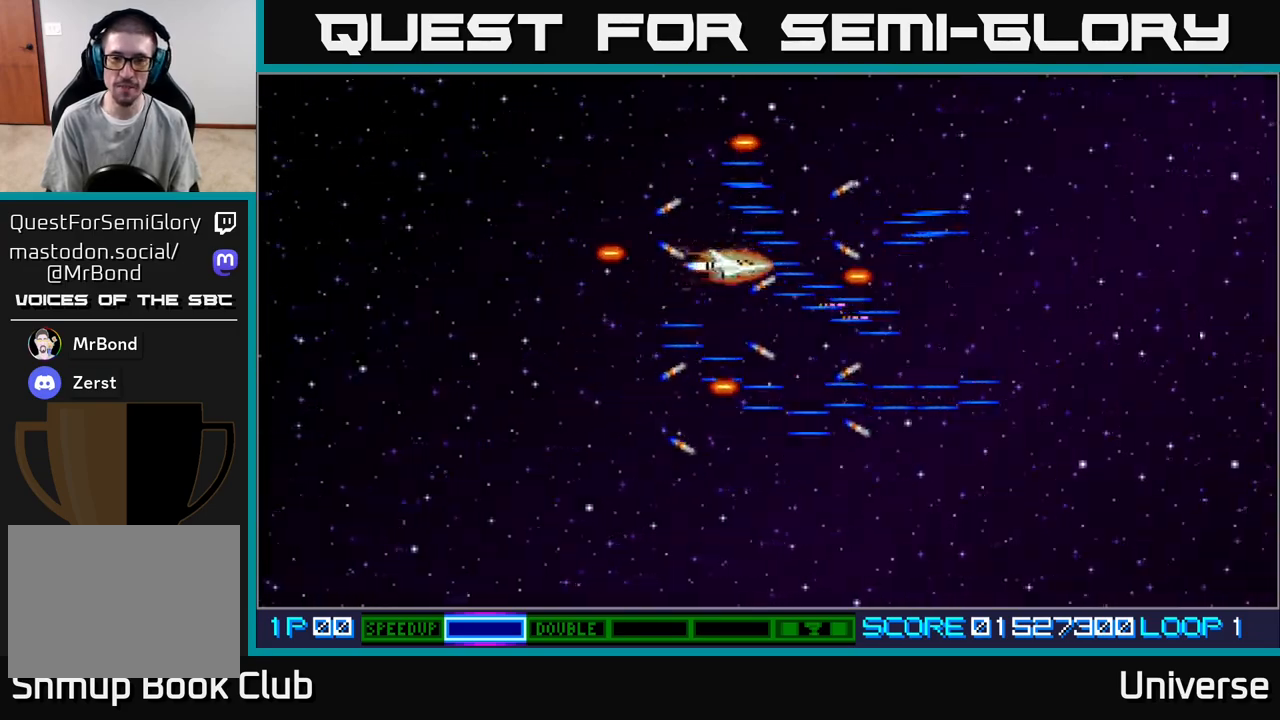
{"buttons": ["A"], "events": [[67, "DPAD_UP", "down"], [217, "DPAD_UP", "up"], [333, "DPAD_RIGHT", "up"]]}
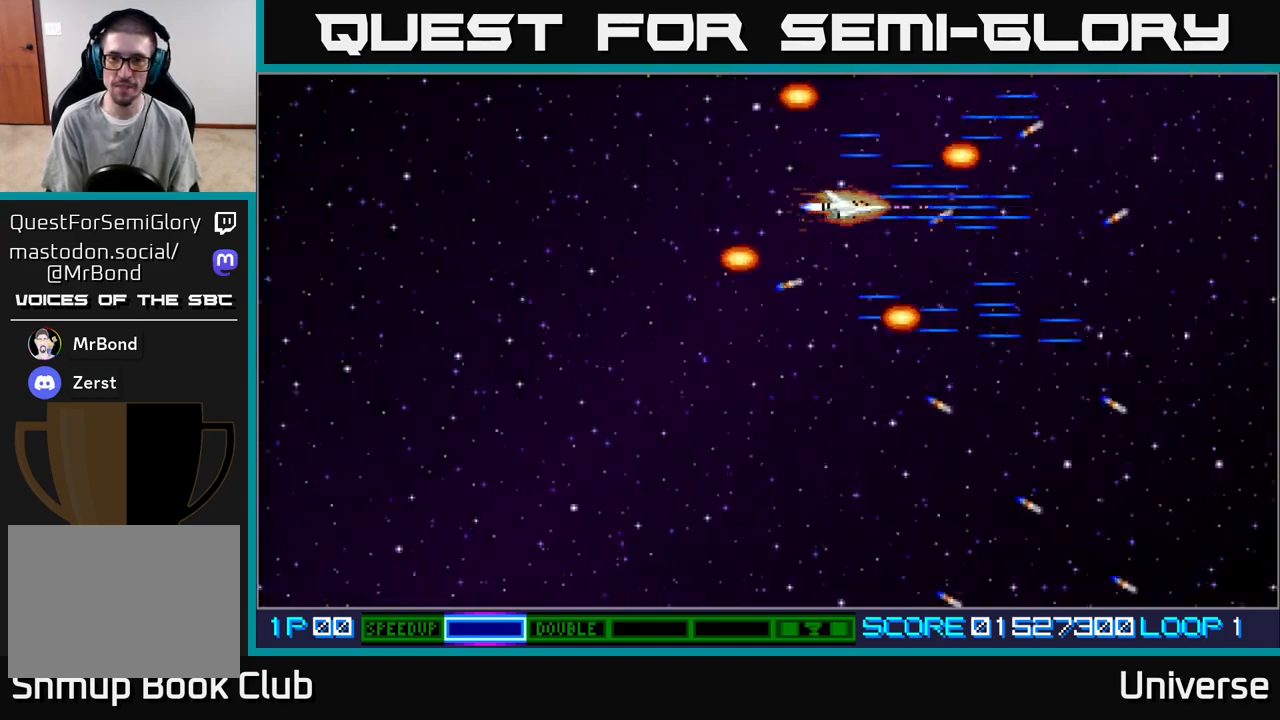
{"buttons": ["A"], "events": []}
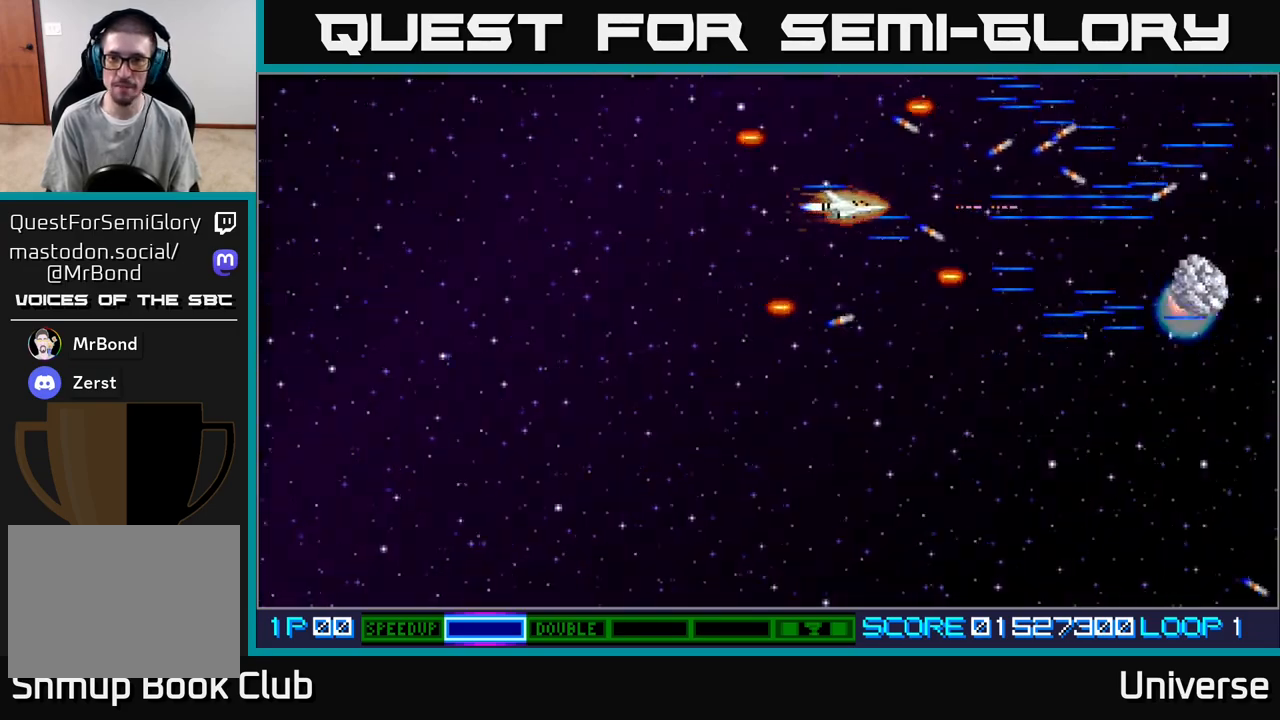
{"buttons": ["A"], "events": [[83, "DPAD_DOWN", "down"], [233, "DPAD_RIGHT", "down"], [250, "DPAD_DOWN", "up"], [267, "DPAD_RIGHT", "up"]]}
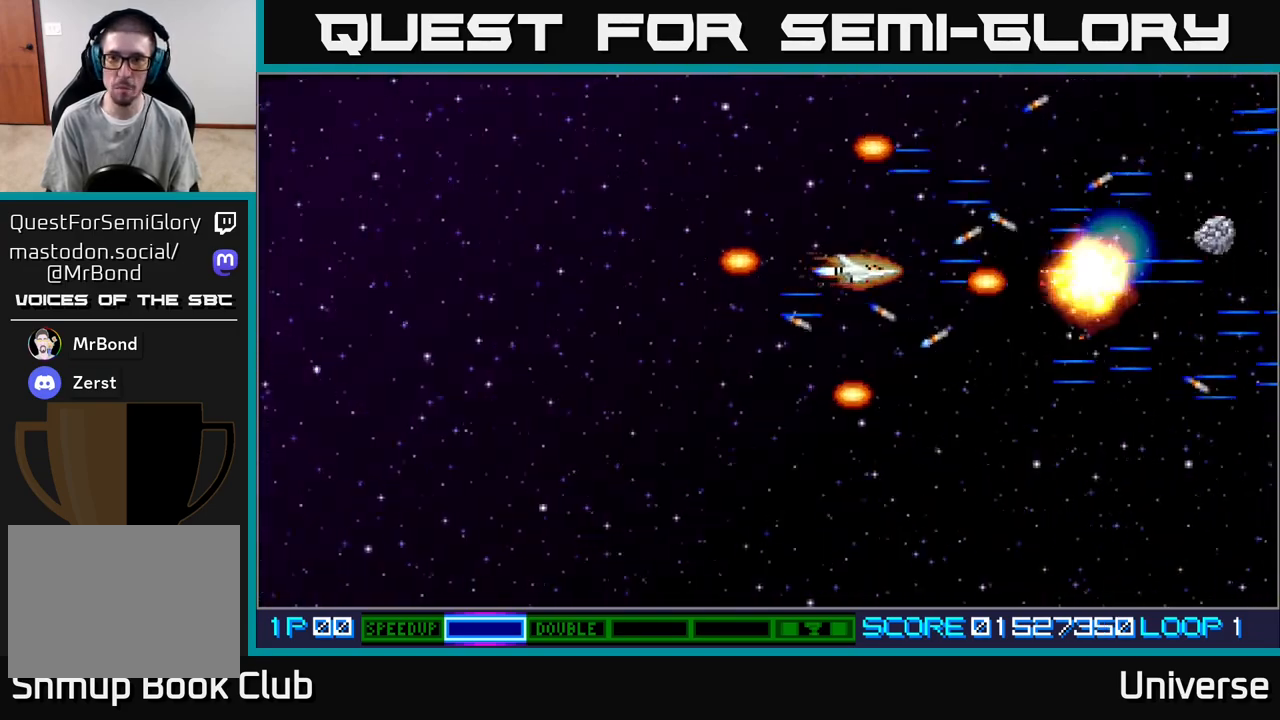
{"buttons": ["A", "DPAD_UP", "DPAD_RIGHT"], "events": [[233, "DPAD_UP", "down"], [333, "DPAD_RIGHT", "down"]]}
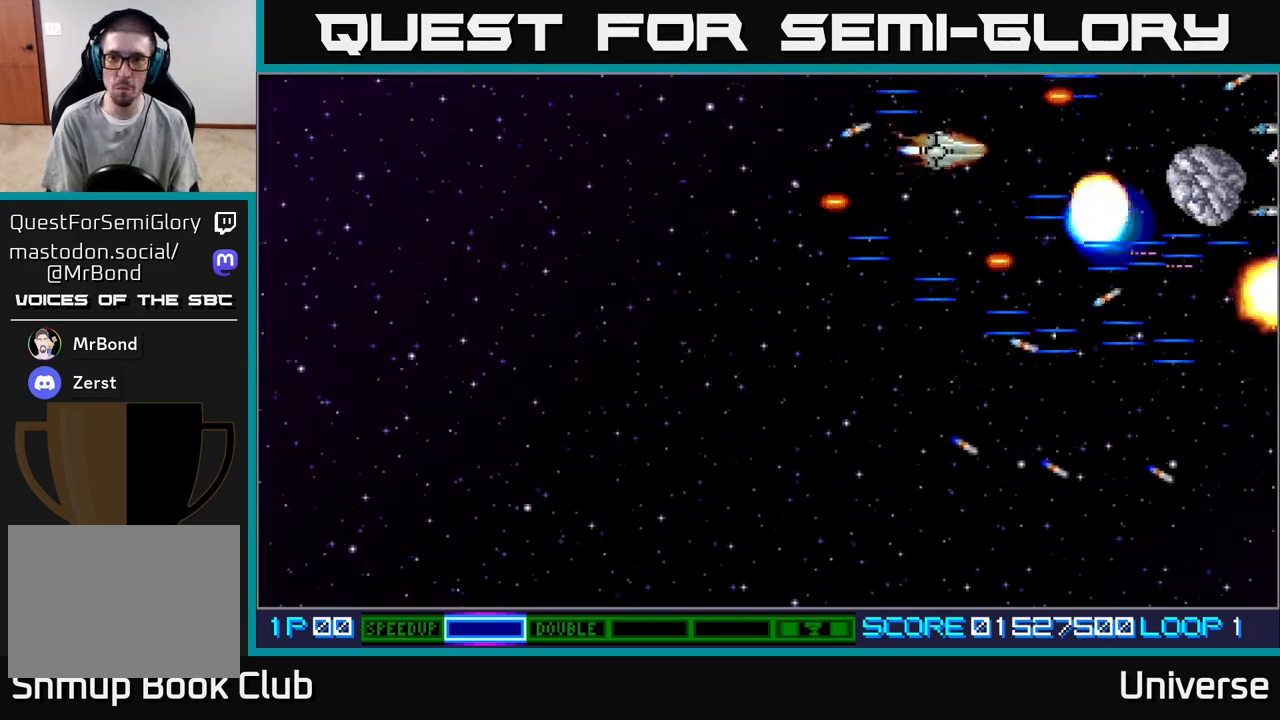
{"buttons": ["A", "DPAD_LEFT"], "events": [[50, "DPAD_UP", "up"], [67, "DPAD_DOWN", "down"], [83, "DPAD_RIGHT", "up"], [183, "DPAD_DOWN", "up"], [400, "DPAD_LEFT", "down"]]}
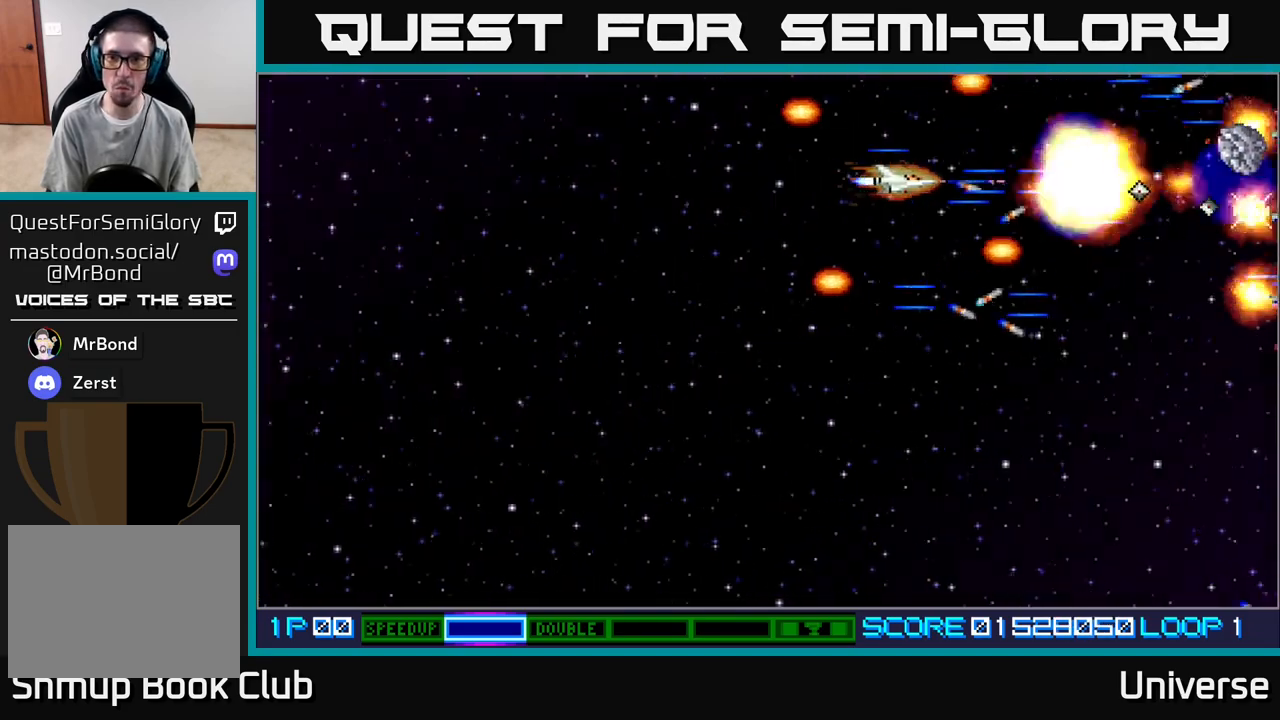
{"buttons": ["A"], "events": [[100, "DPAD_LEFT", "up"], [117, "DPAD_DOWN", "down"], [167, "DPAD_DOWN", "up"], [183, "DPAD_LEFT", "down"], [233, "DPAD_UP", "down"], [300, "DPAD_UP", "up"], [367, "DPAD_LEFT", "up"]]}
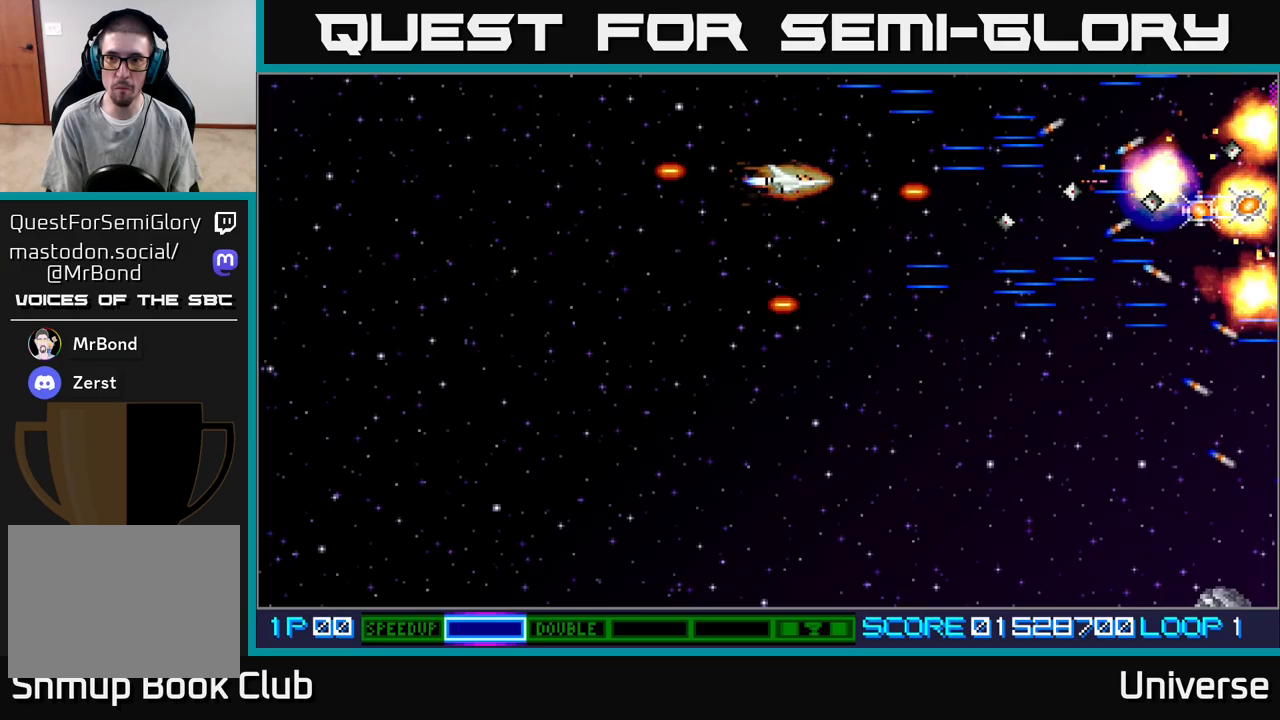
{"buttons": ["A", "DPAD_DOWN"], "events": [[17, "DPAD_LEFT", "down"], [133, "DPAD_DOWN", "down"], [167, "DPAD_LEFT", "up"], [267, "DPAD_RIGHT", "down"], [283, "DPAD_RIGHT", "up"]]}
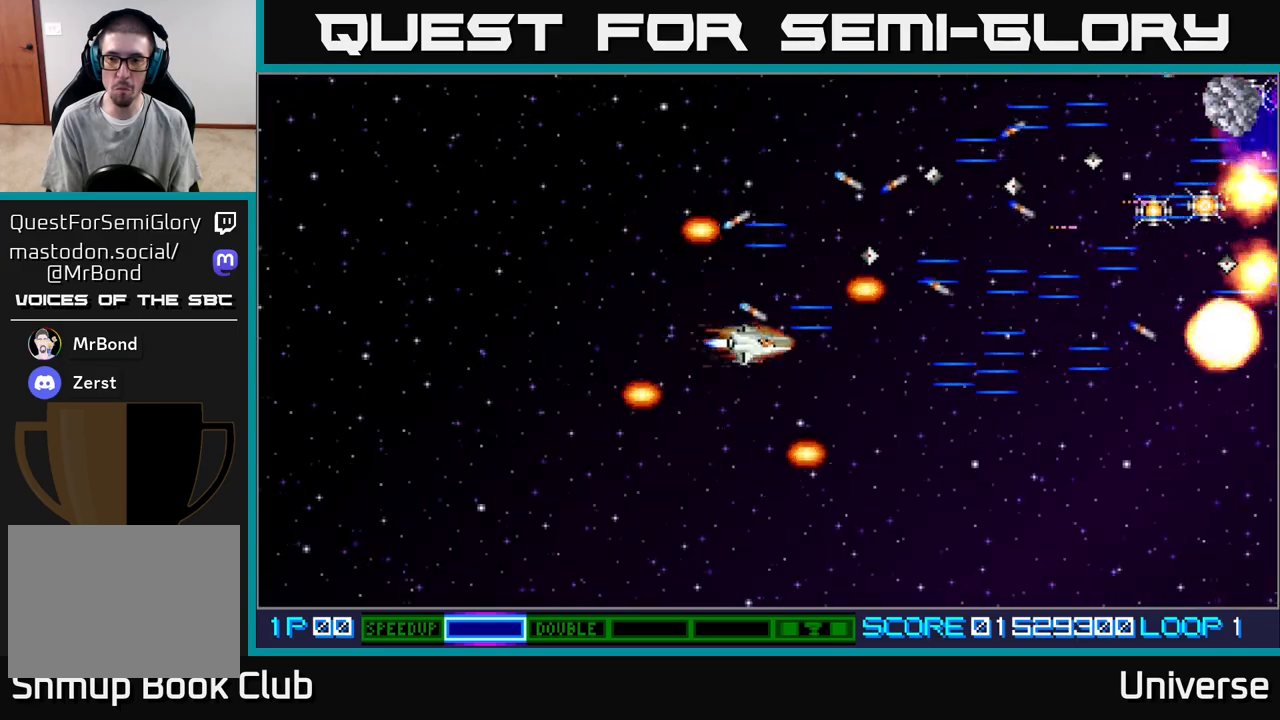
{"buttons": ["A", "DPAD_UP", "DPAD_RIGHT"], "events": [[400, "DPAD_RIGHT", "down"], [450, "DPAD_DOWN", "up"], [483, "DPAD_UP", "down"]]}
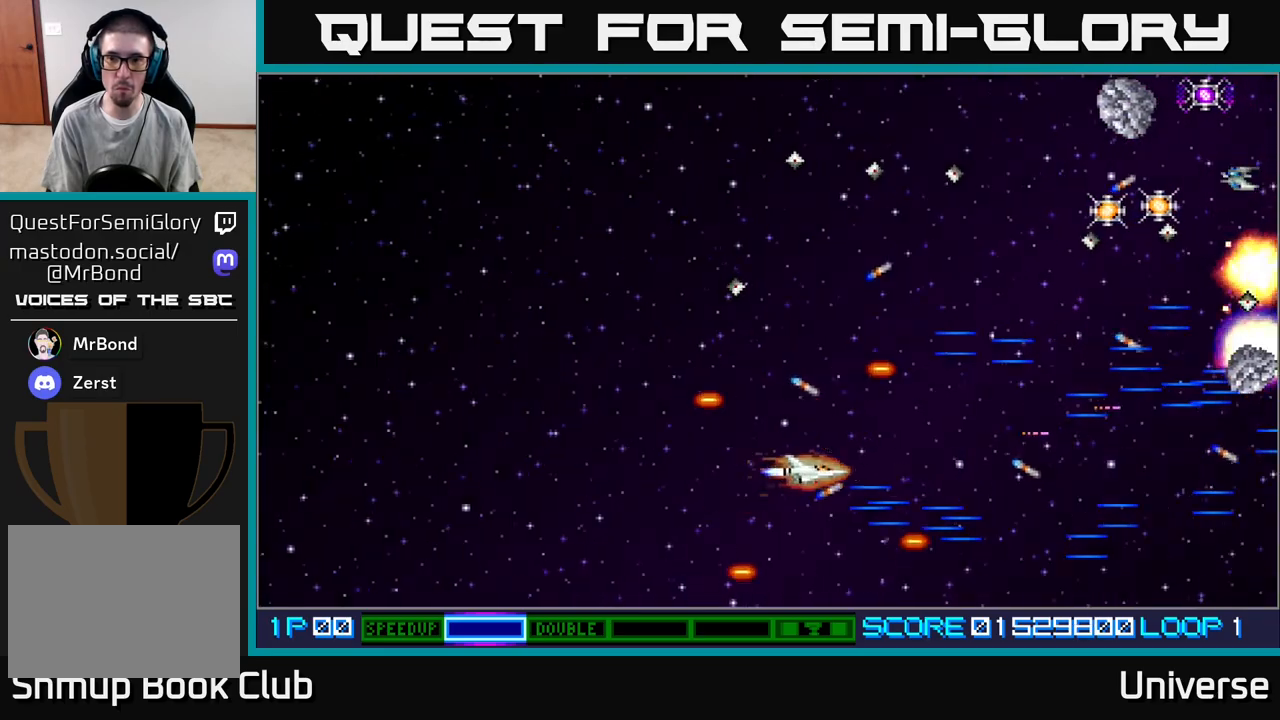
{"buttons": ["A"], "events": [[100, "DPAD_RIGHT", "up"], [367, "DPAD_RIGHT", "down"], [417, "DPAD_UP", "up"], [467, "DPAD_RIGHT", "up"]]}
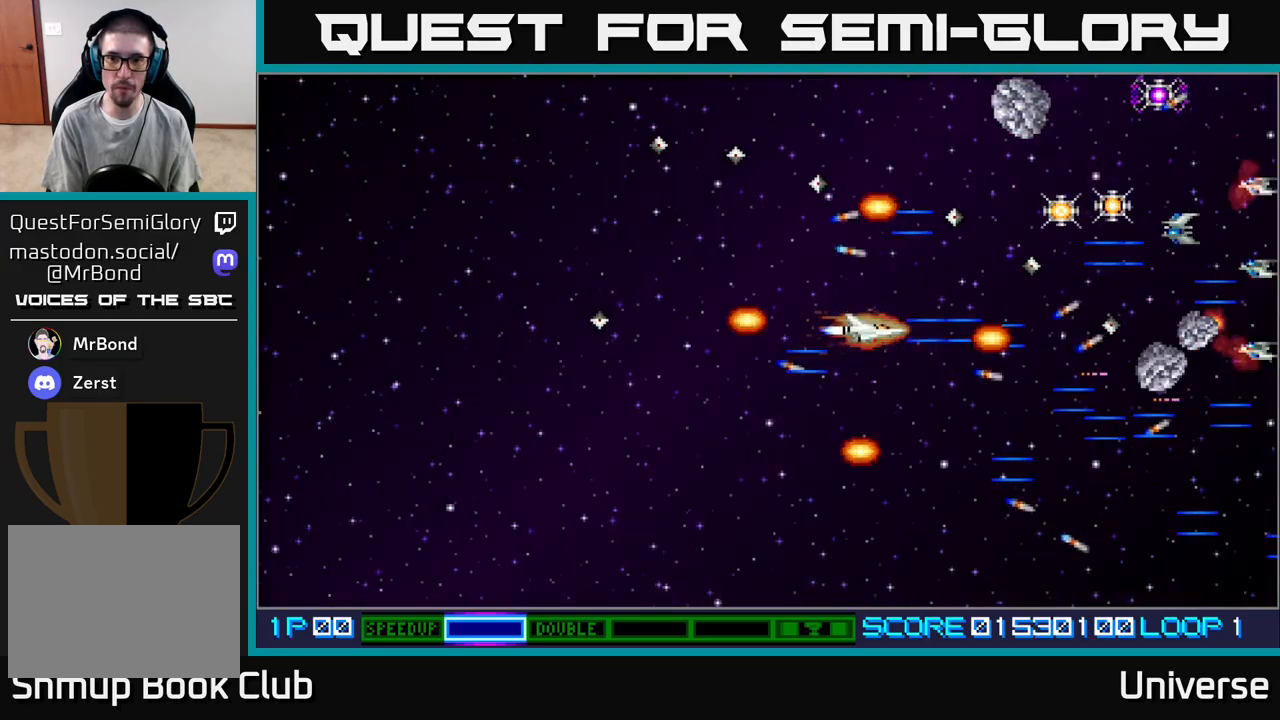
{"buttons": ["A", "DPAD_UP", "DPAD_LEFT"], "events": [[167, "DPAD_DOWN", "down"], [300, "DPAD_DOWN", "up"], [317, "DPAD_LEFT", "down"], [400, "DPAD_UP", "down"]]}
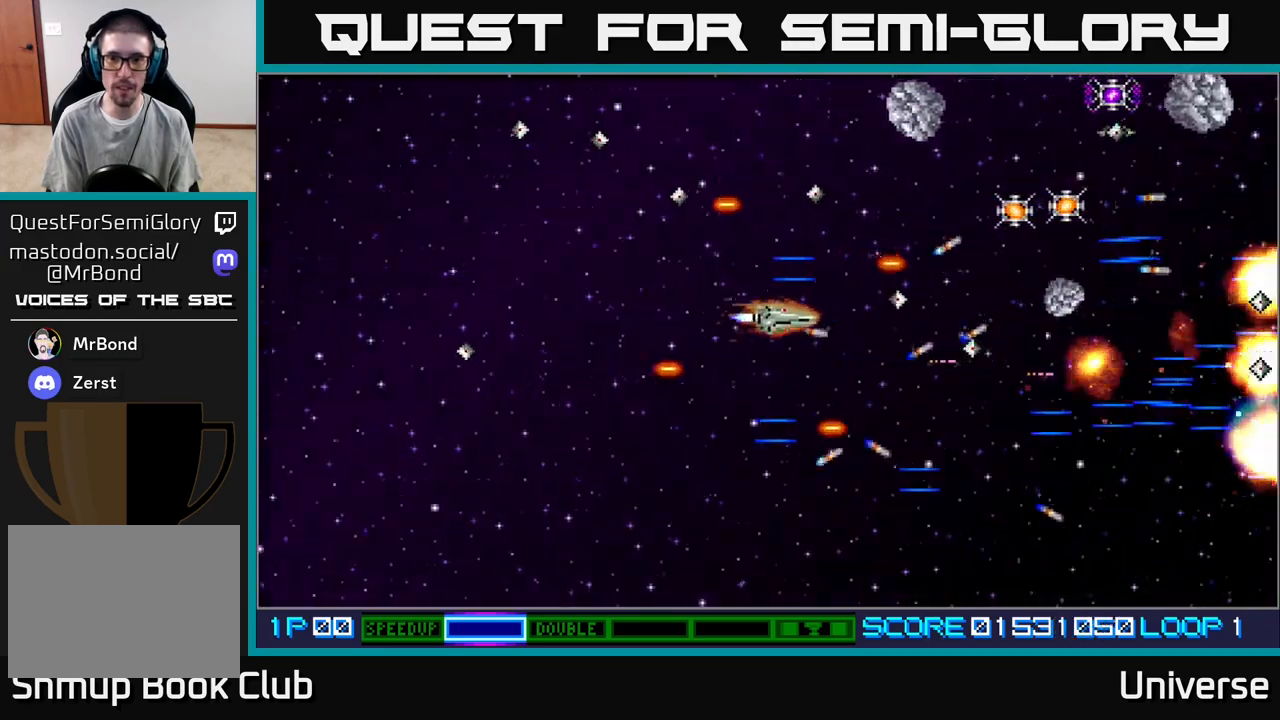
{"buttons": ["A", "DPAD_UP"], "events": [[183, "DPAD_UP", "up"], [217, "DPAD_LEFT", "up"], [433, "DPAD_UP", "down"]]}
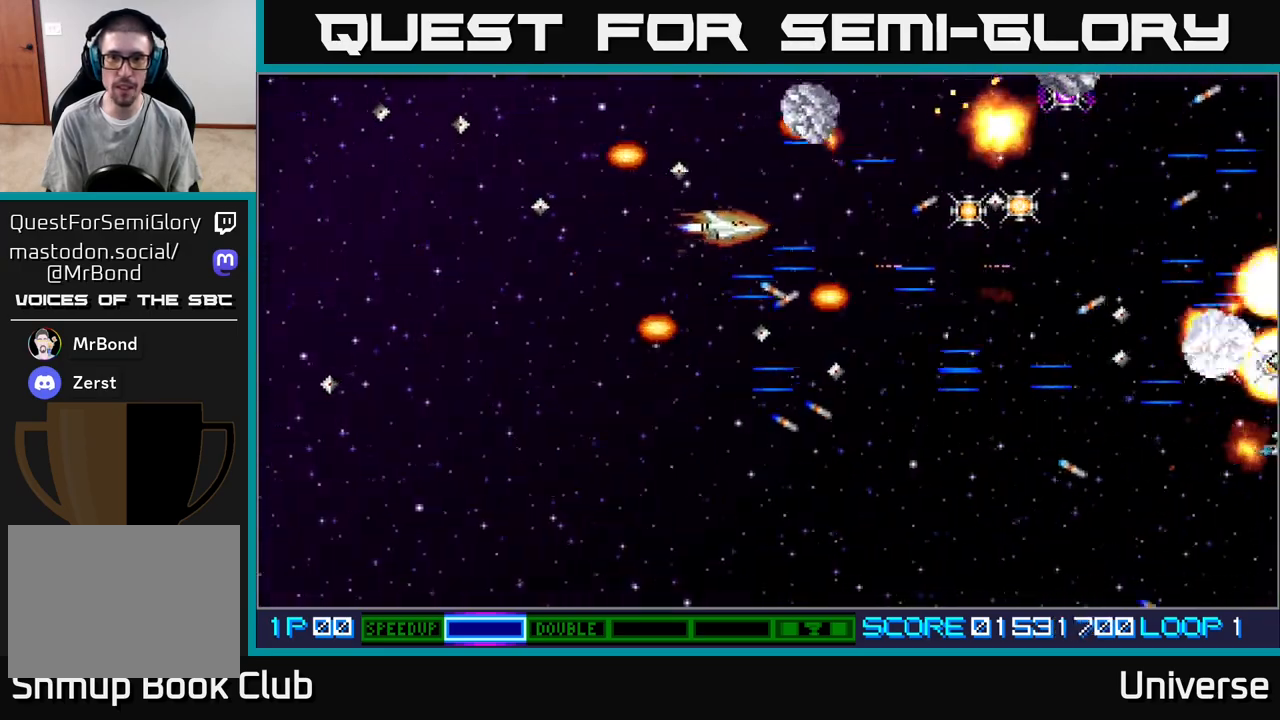
{"buttons": ["A"], "events": [[17, "DPAD_RIGHT", "down"], [67, "DPAD_RIGHT", "up"], [67, "DPAD_UP", "up"], [300, "DPAD_LEFT", "down"], [483, "DPAD_LEFT", "up"]]}
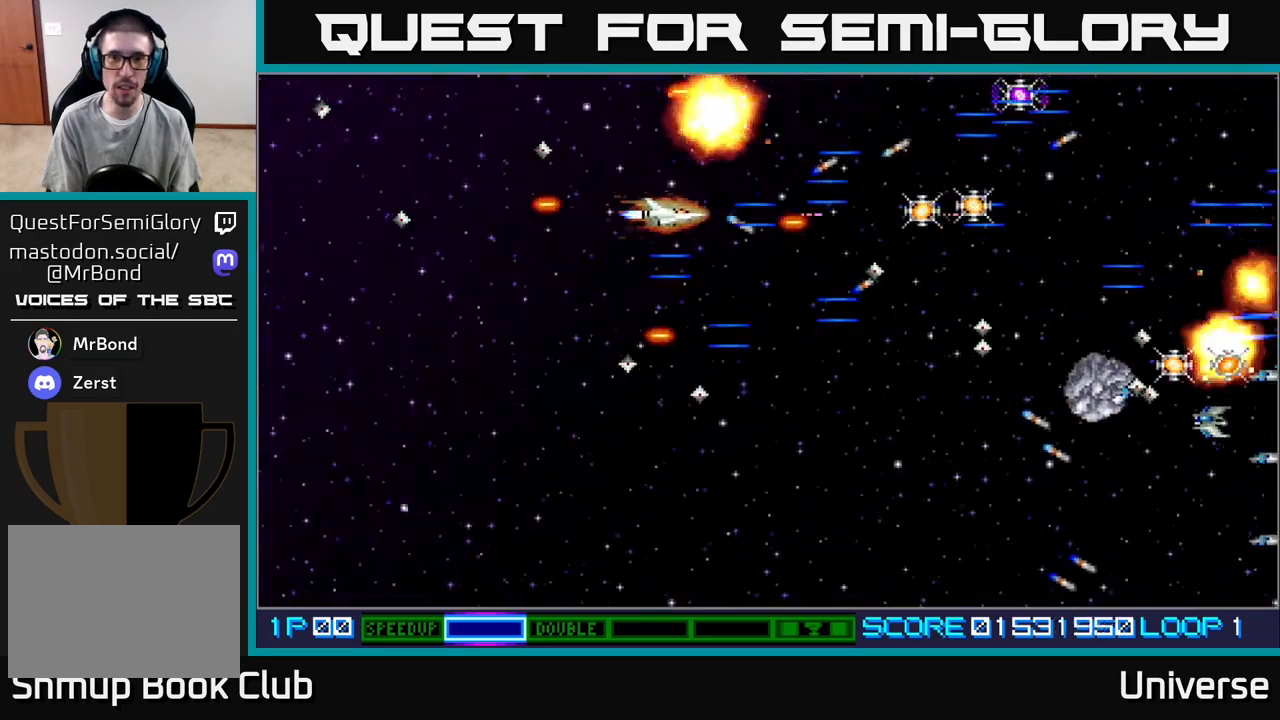
{"buttons": ["A", "DPAD_DOWN", "DPAD_RIGHT"], "events": [[200, "DPAD_LEFT", "down"], [283, "DPAD_UP", "down"], [317, "DPAD_LEFT", "up"], [333, "DPAD_RIGHT", "down"], [367, "DPAD_UP", "up"], [467, "DPAD_DOWN", "down"]]}
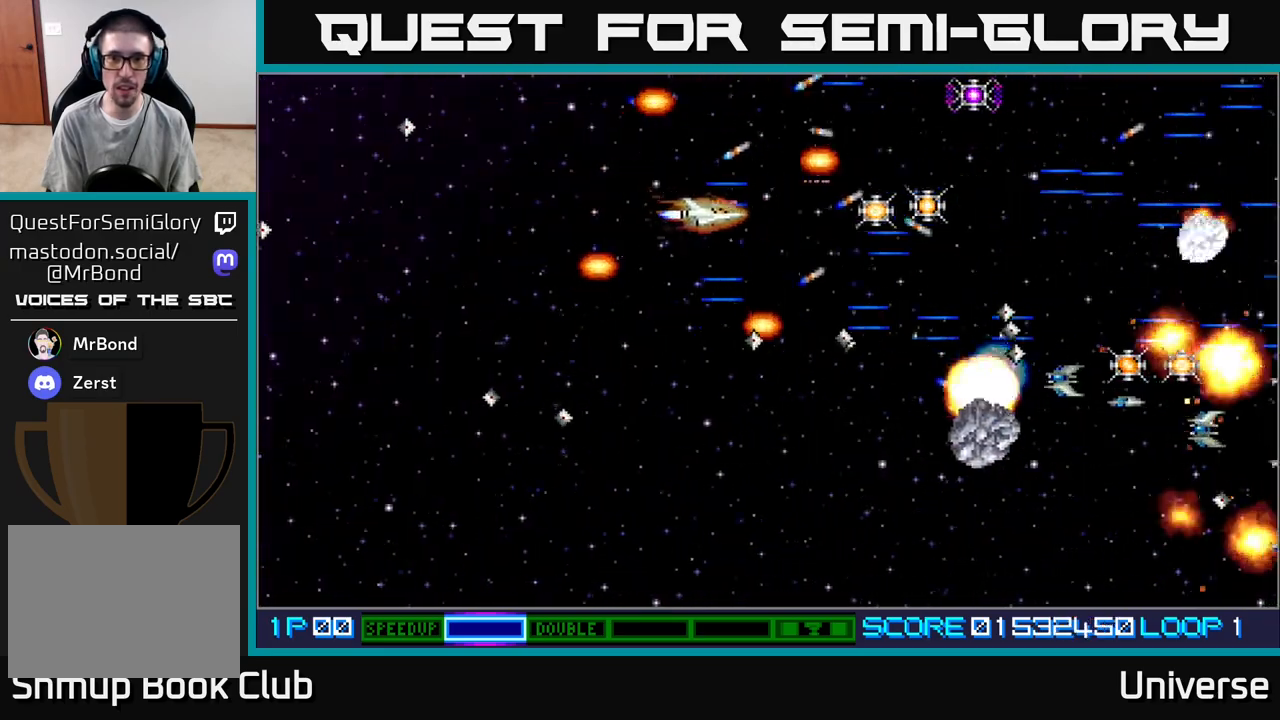
{"buttons": ["A", "DPAD_UP", "DPAD_LEFT"], "events": [[133, "DPAD_DOWN", "up"], [150, "DPAD_UP", "down"], [283, "DPAD_UP", "up"], [450, "DPAD_RIGHT", "up"], [450, "DPAD_UP", "down"], [483, "DPAD_LEFT", "down"]]}
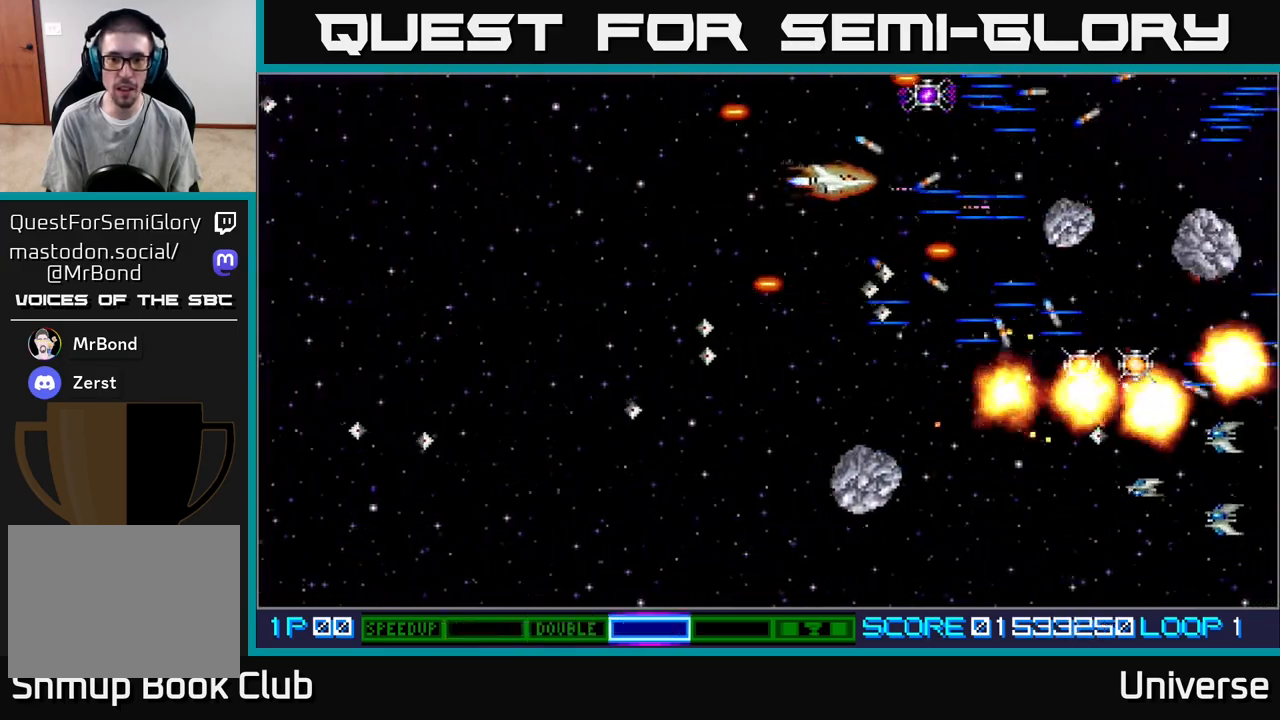
{"buttons": ["A", "DPAD_DOWN", "DPAD_LEFT"], "events": [[17, "DPAD_UP", "up"], [267, "DPAD_DOWN", "down"]]}
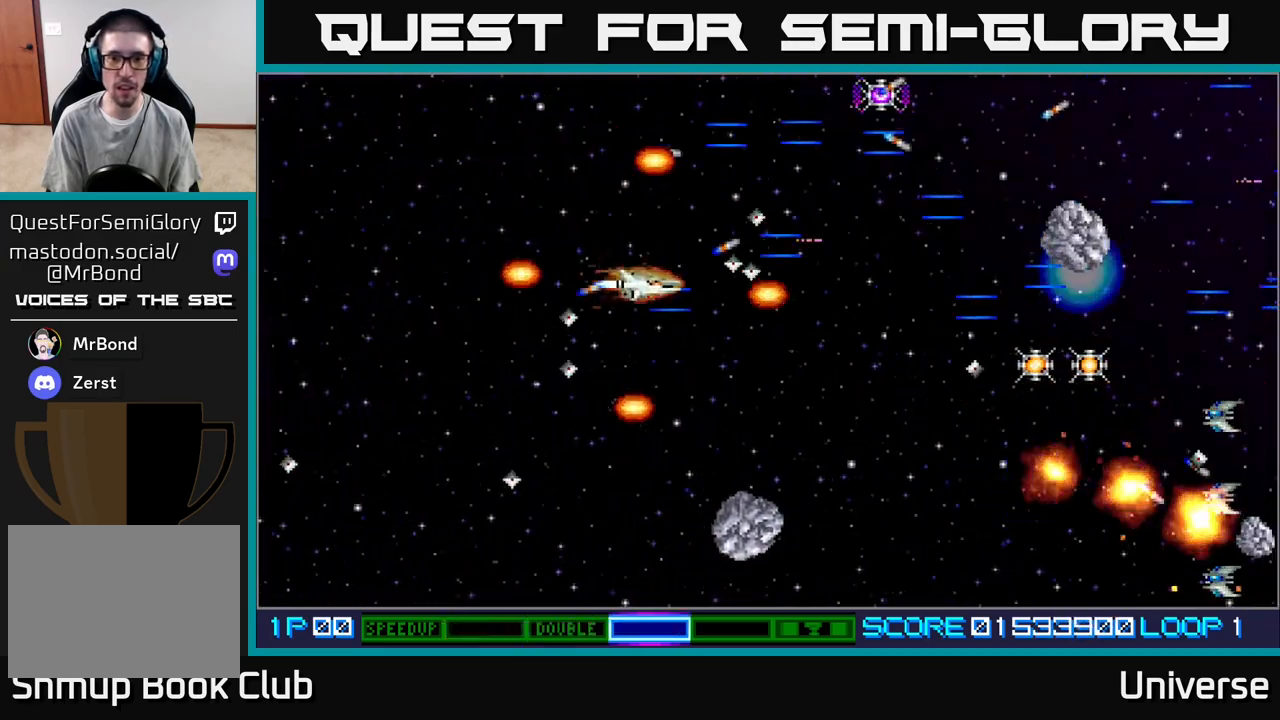
{"buttons": ["A", "DPAD_DOWN", "DPAD_LEFT"], "events": [[83, "DPAD_LEFT", "up"], [283, "DPAD_LEFT", "down"]]}
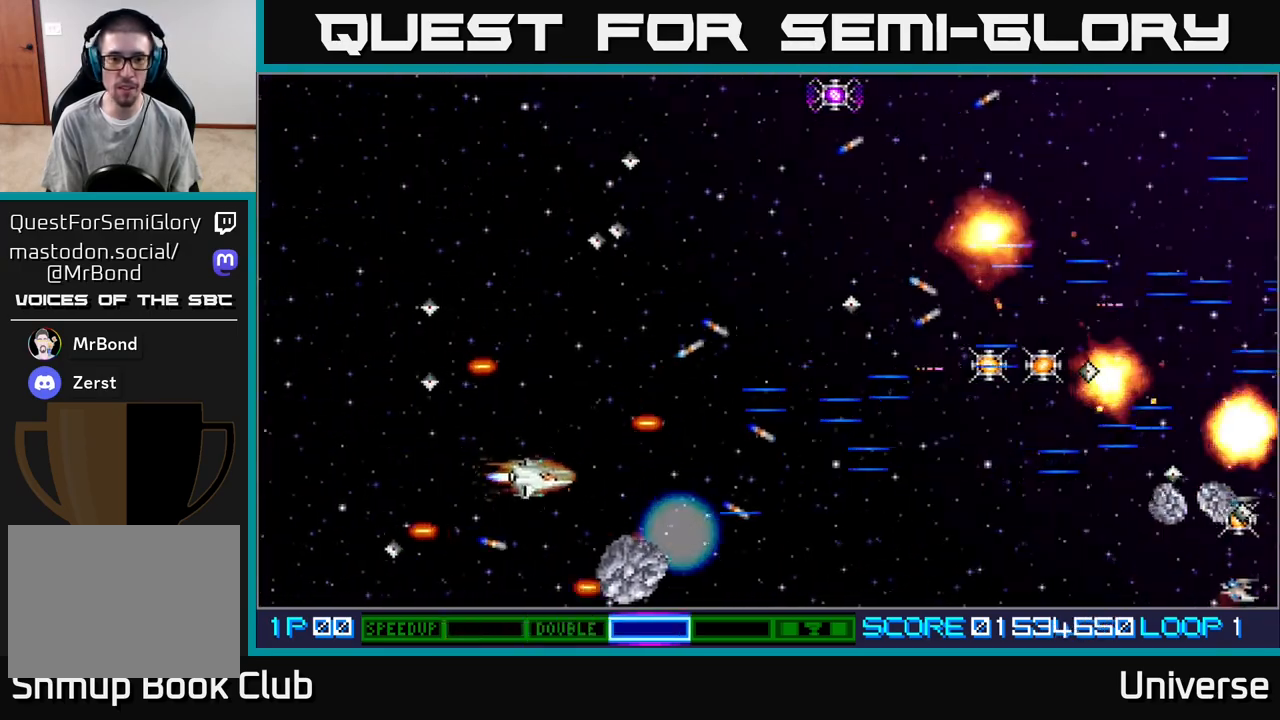
{"buttons": ["A", "DPAD_UP", "DPAD_RIGHT"], "events": [[317, "DPAD_LEFT", "up"], [367, "DPAD_DOWN", "up"], [367, "DPAD_LEFT", "down"], [383, "DPAD_UP", "down"], [400, "DPAD_LEFT", "up"], [467, "DPAD_RIGHT", "down"]]}
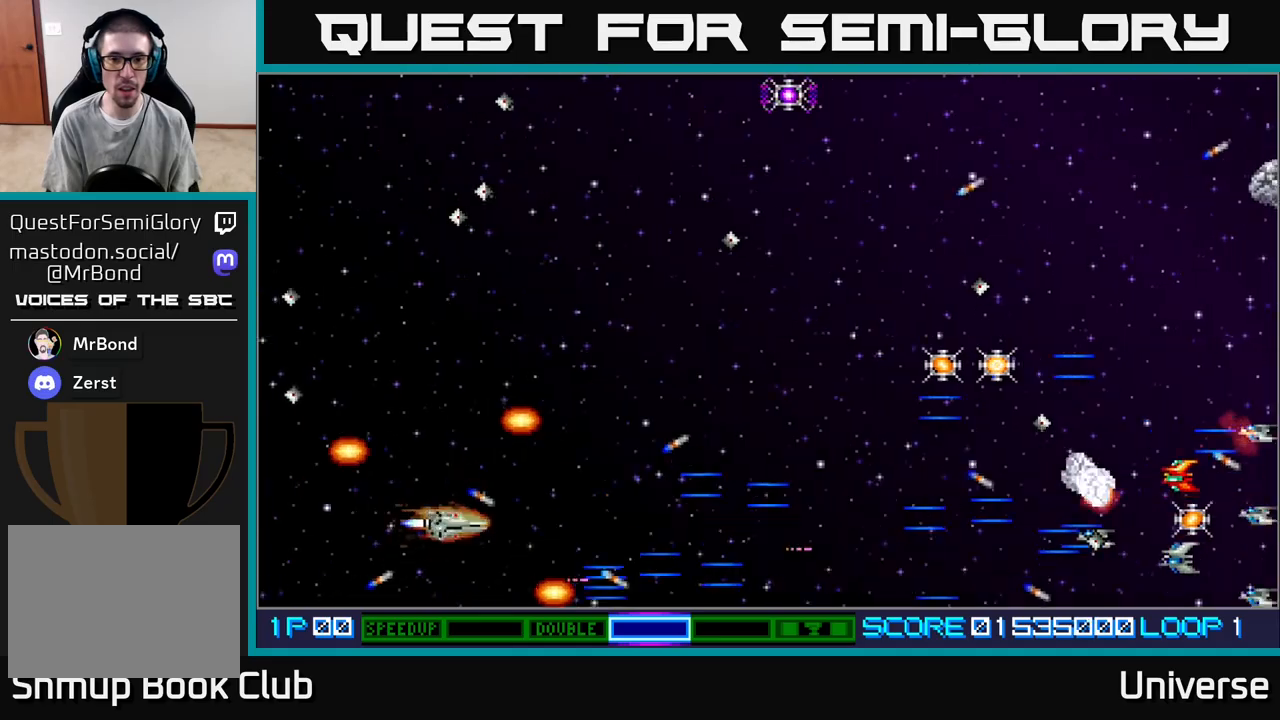
{"buttons": ["A", "DPAD_UP"], "events": [[233, "DPAD_UP", "up"], [417, "DPAD_UP", "down"], [500, "DPAD_RIGHT", "up"]]}
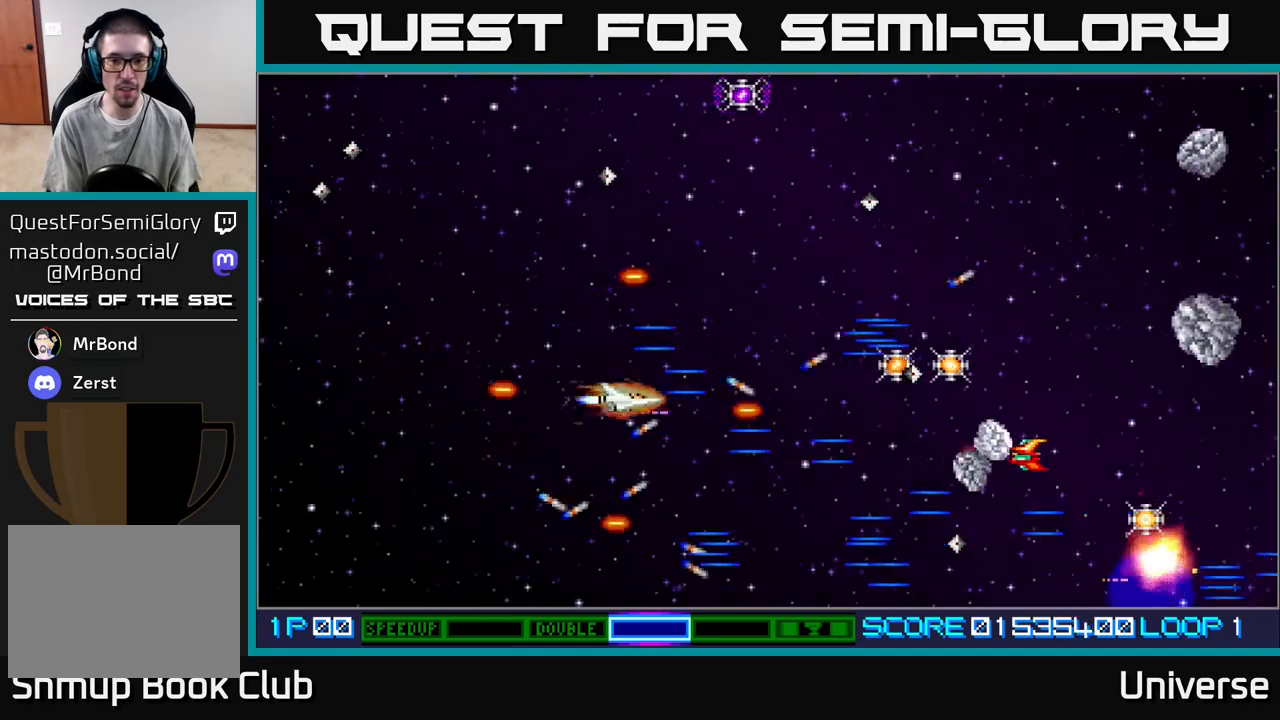
{"buttons": ["A", "DPAD_LEFT"]}
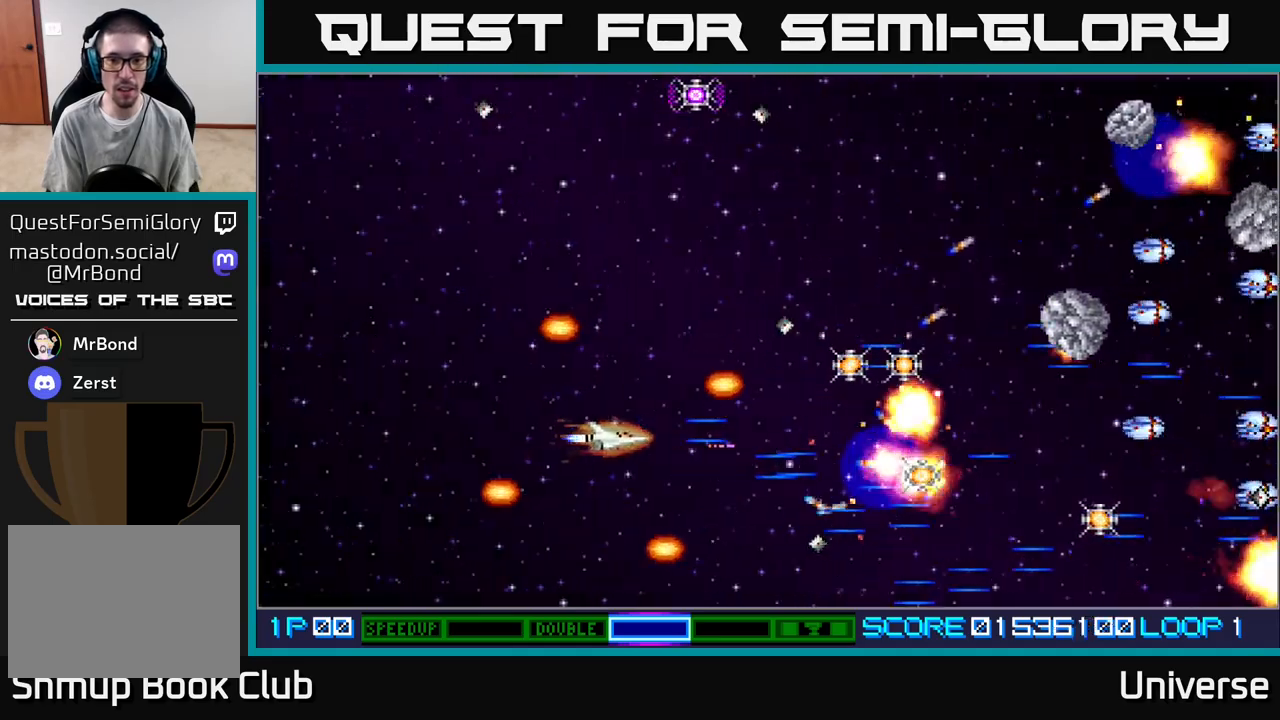
{"buttons": ["A", "DPAD_RIGHT"], "events": [[17, "DPAD_LEFT", "up"], [83, "DPAD_RIGHT", "down"], [100, "DPAD_UP", "down"], [133, "DPAD_UP", "up"], [233, "DPAD_UP", "down"], [250, "DPAD_RIGHT", "up"], [300, "DPAD_RIGHT", "down"], [333, "DPAD_UP", "up"], [383, "DPAD_UP", "down"], [467, "DPAD_UP", "up"]]}
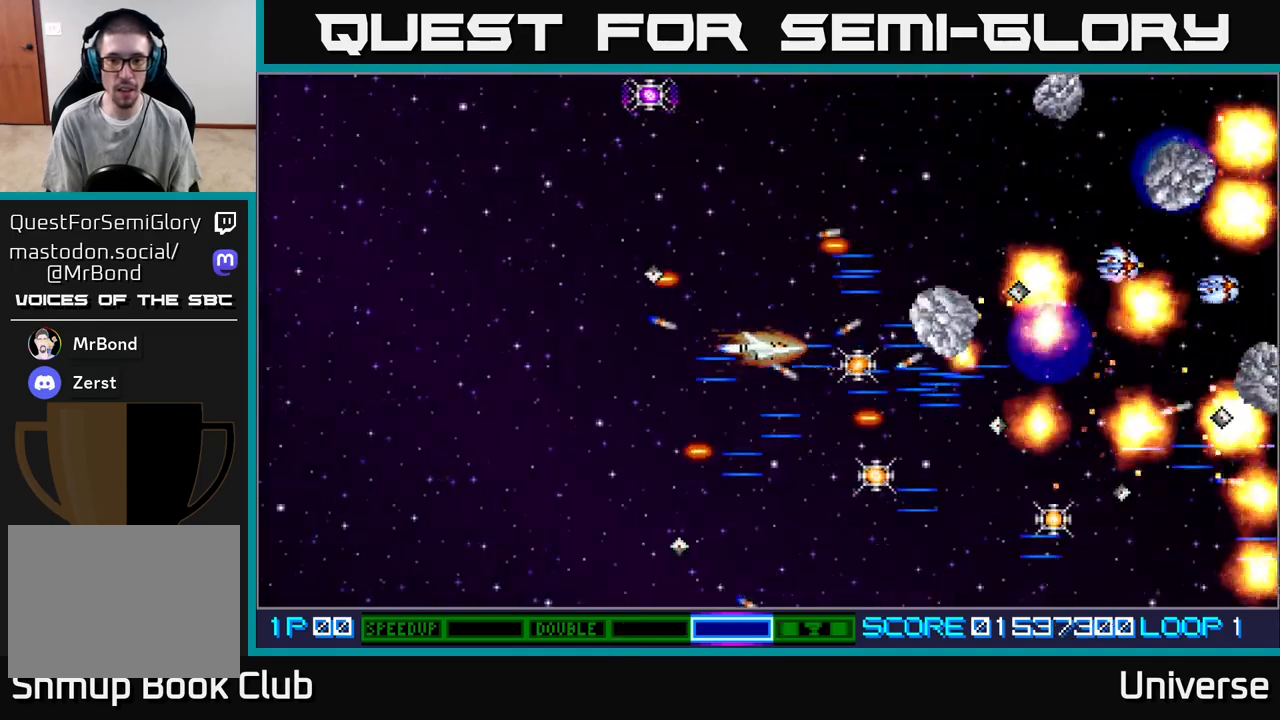
{"buttons": ["A", "DPAD_LEFT"], "events": [[133, "DPAD_DOWN", "down"], [150, "DPAD_RIGHT", "up"], [183, "DPAD_LEFT", "down"], [250, "DPAD_DOWN", "up"], [350, "B", "down"], [483, "B", "up"]]}
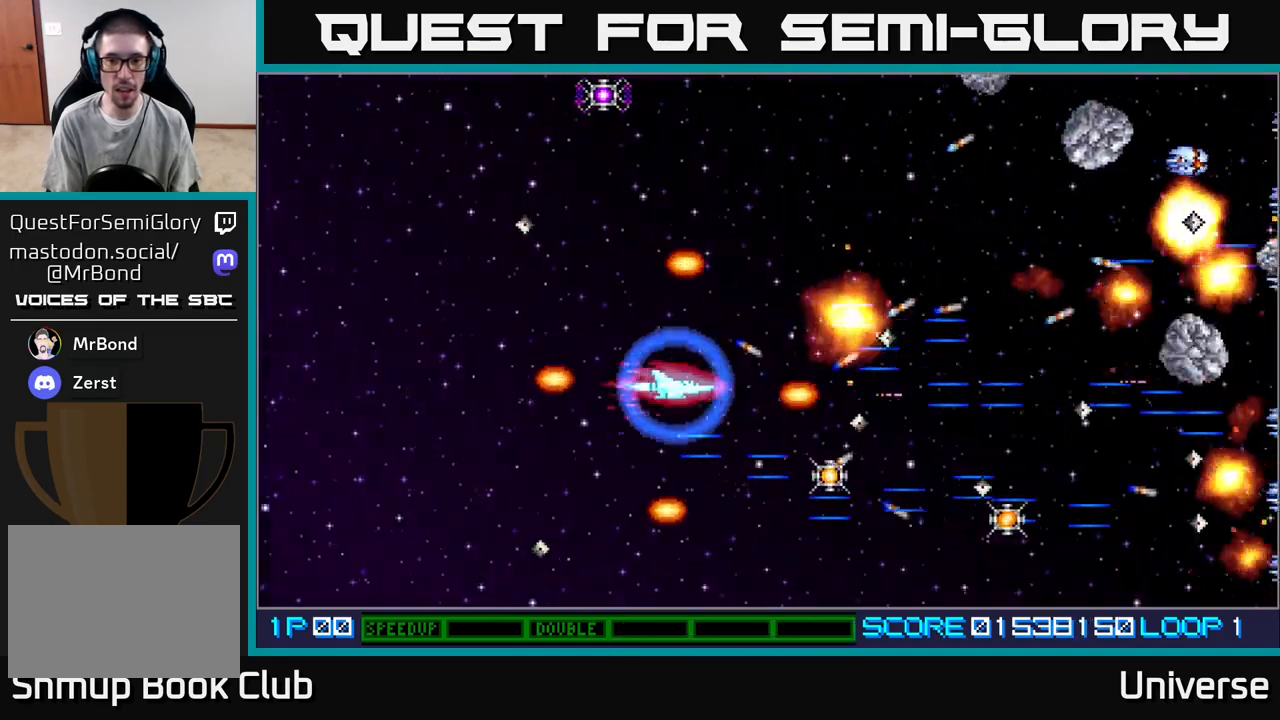
{"buttons": ["A", "DPAD_UP", "DPAD_RIGHT"], "events": [[17, "DPAD_UP", "down"], [183, "DPAD_LEFT", "up"], [233, "DPAD_RIGHT", "down"]]}
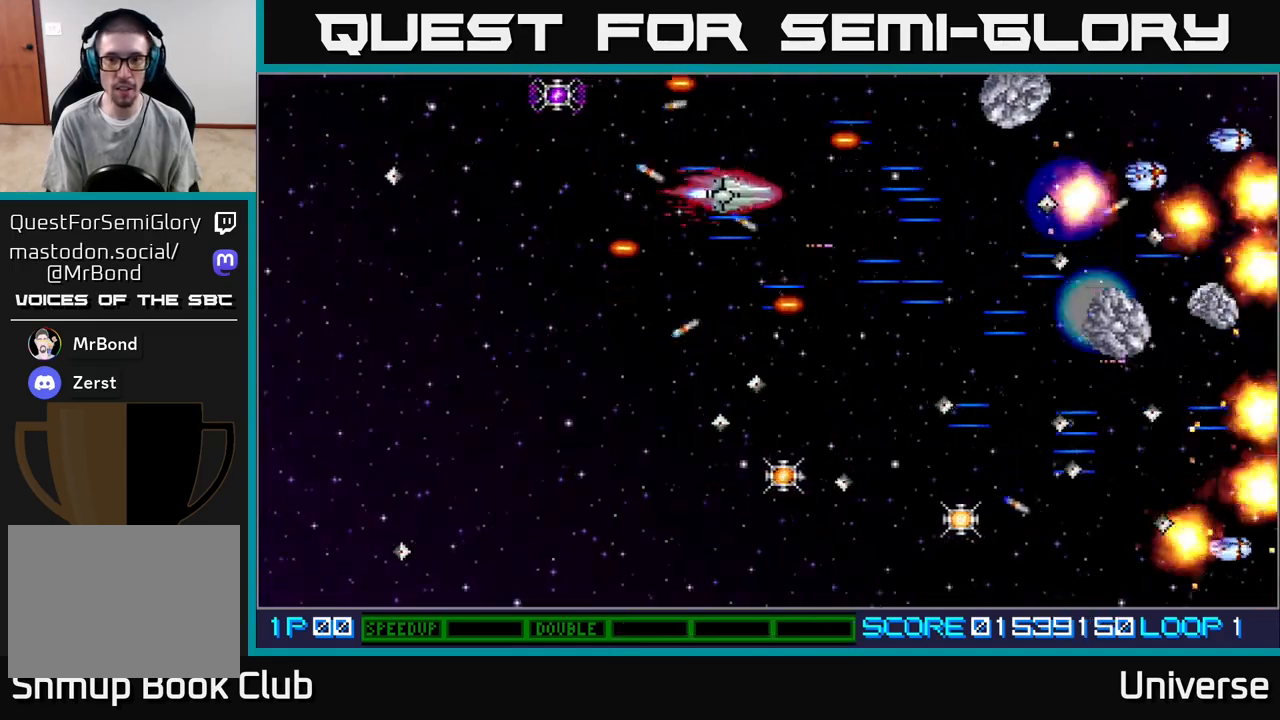
{"buttons": ["A", "DPAD_DOWN"], "events": [[200, "DPAD_UP", "up"], [217, "DPAD_DOWN", "down"], [233, "DPAD_RIGHT", "up"]]}
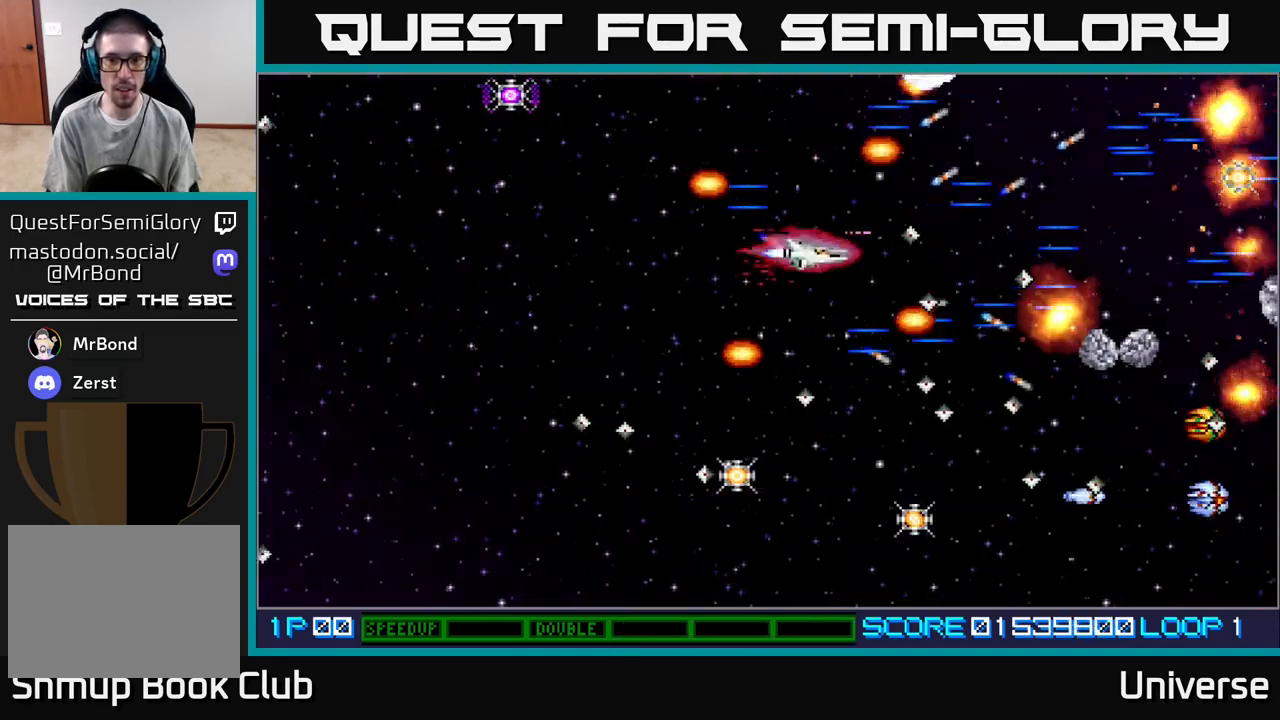
{"buttons": ["A", "DPAD_DOWN", "DPAD_LEFT"], "events": [[67, "DPAD_LEFT", "down"], [150, "DPAD_DOWN", "up"], [183, "DPAD_DOWN", "down"], [200, "DPAD_LEFT", "up"], [383, "DPAD_DOWN", "up"], [467, "DPAD_DOWN", "down"], [467, "DPAD_LEFT", "down"]]}
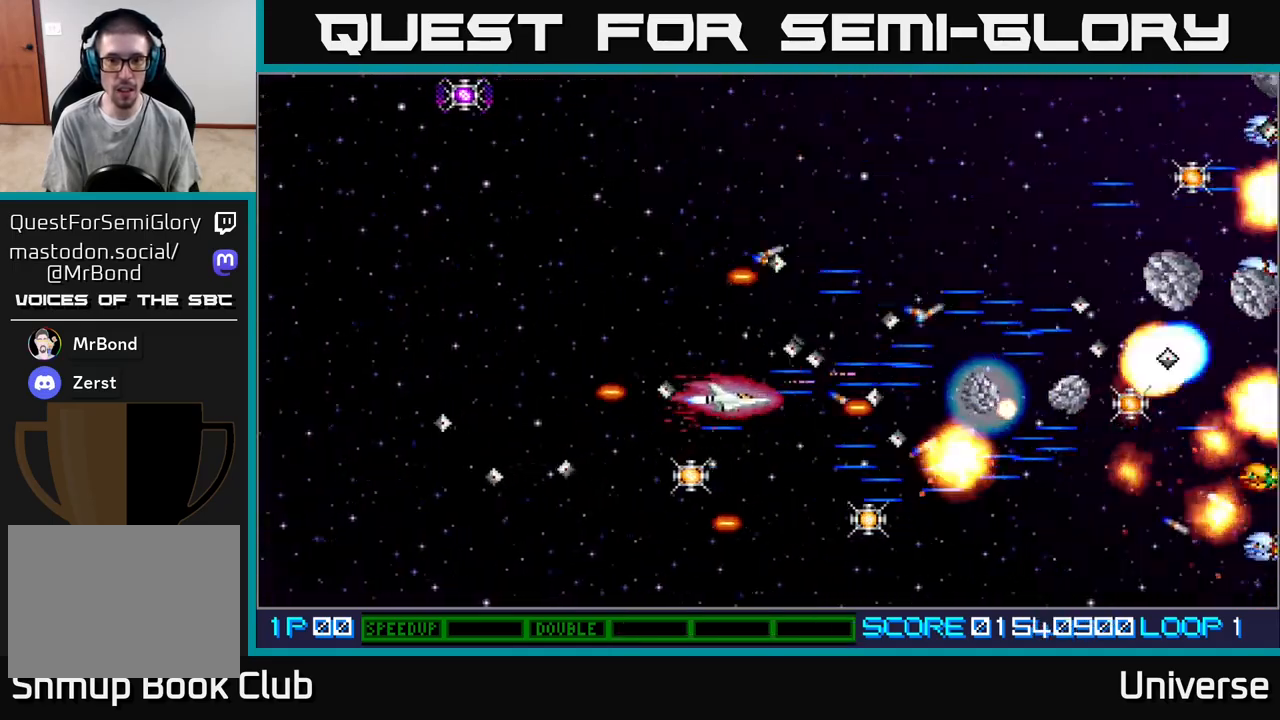
{"buttons": ["A", "DPAD_RIGHT"], "events": [[217, "DPAD_DOWN", "up"], [233, "DPAD_DOWN", "down"], [267, "DPAD_LEFT", "up"], [283, "DPAD_RIGHT", "down"], [350, "DPAD_DOWN", "up"]]}
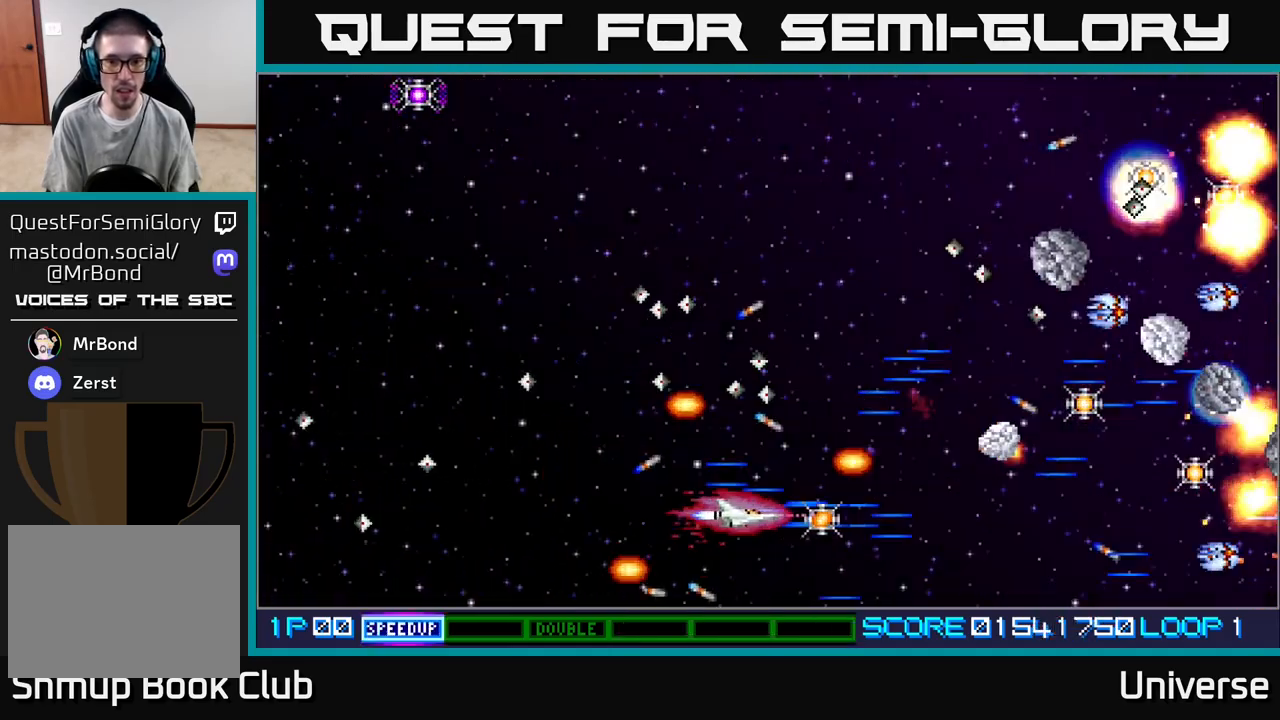
{"buttons": ["A", "DPAD_UP", "DPAD_LEFT"], "events": [[217, "DPAD_UP", "down"], [250, "DPAD_RIGHT", "up"], [367, "DPAD_LEFT", "down"]]}
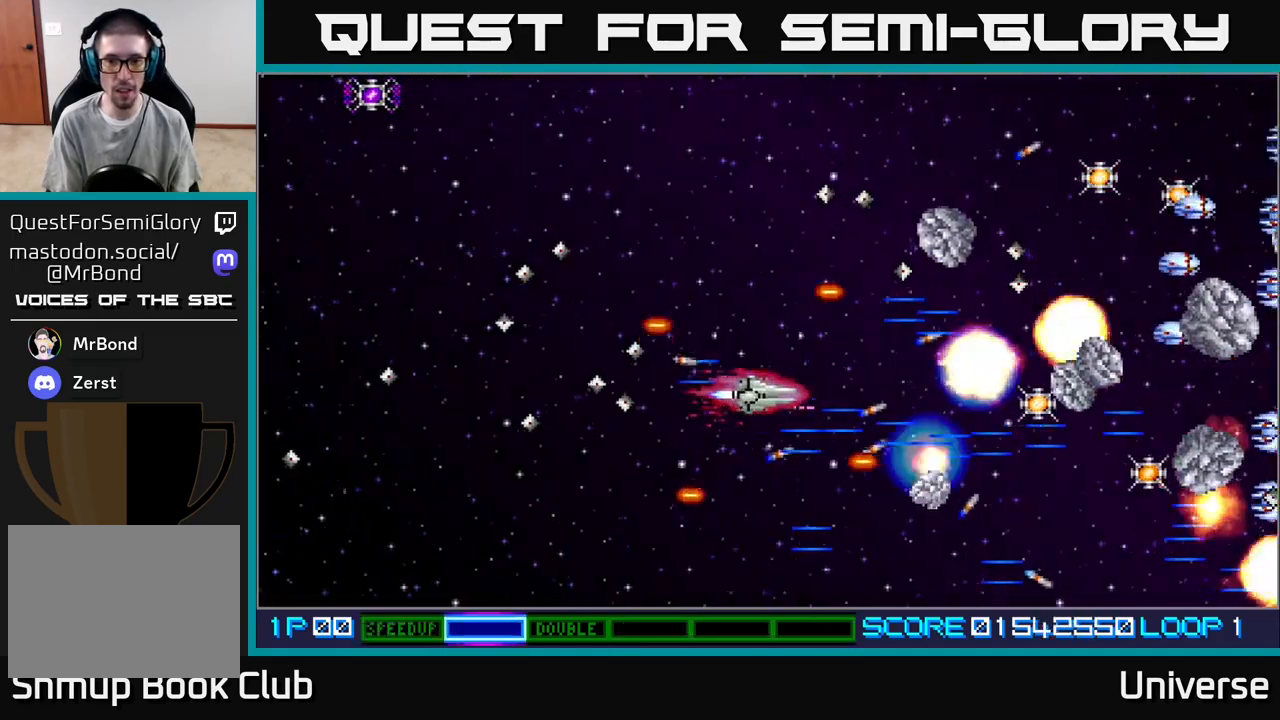
{"buttons": ["A", "DPAD_LEFT"], "events": [[67, "DPAD_LEFT", "up"], [333, "DPAD_LEFT", "down"], [500, "DPAD_UP", "up"]]}
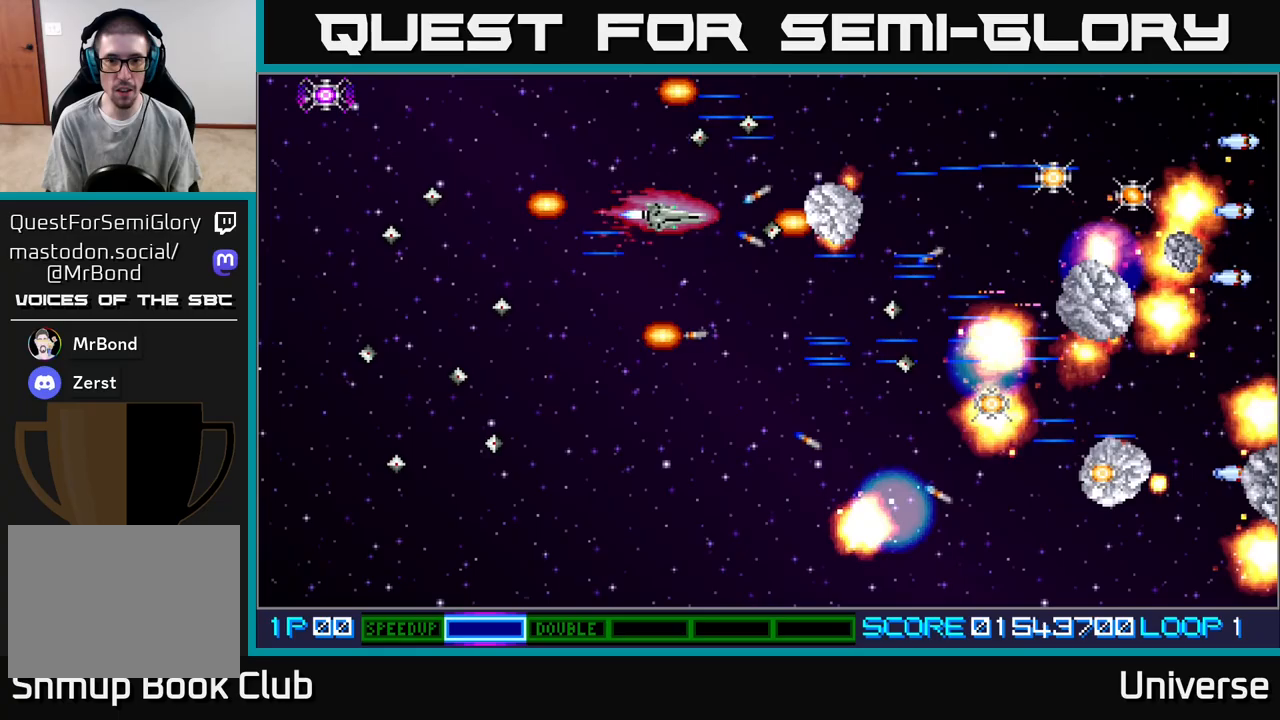
{"buttons": ["A", "DPAD_DOWN", "DPAD_LEFT"], "events": [[67, "DPAD_DOWN", "down"], [83, "DPAD_LEFT", "up"], [133, "DPAD_RIGHT", "down"], [283, "DPAD_RIGHT", "up"], [483, "DPAD_LEFT", "down"]]}
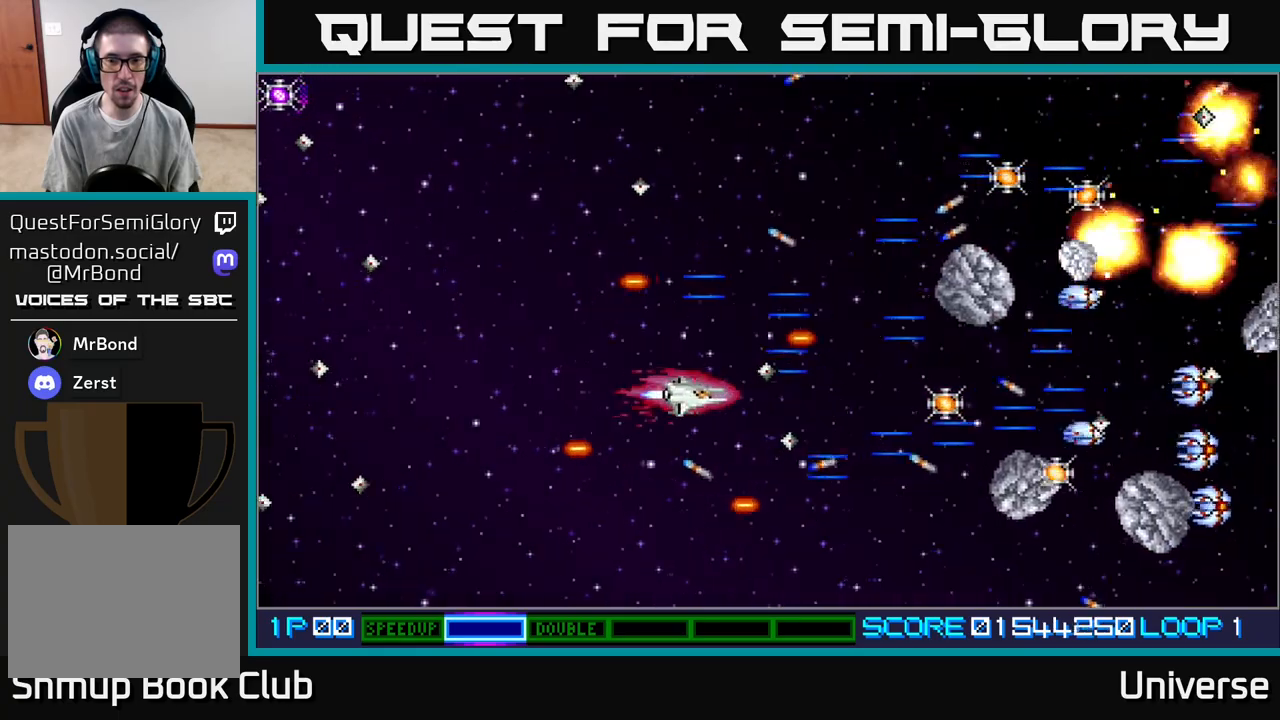
{"buttons": ["A", "DPAD_DOWN", "DPAD_RIGHT"], "events": [[33, "DPAD_DOWN", "up"], [167, "DPAD_DOWN", "down"], [200, "DPAD_DOWN", "up"], [233, "DPAD_UP", "down"], [250, "DPAD_LEFT", "up"], [317, "DPAD_RIGHT", "down"], [417, "DPAD_UP", "up"], [483, "DPAD_DOWN", "down"]]}